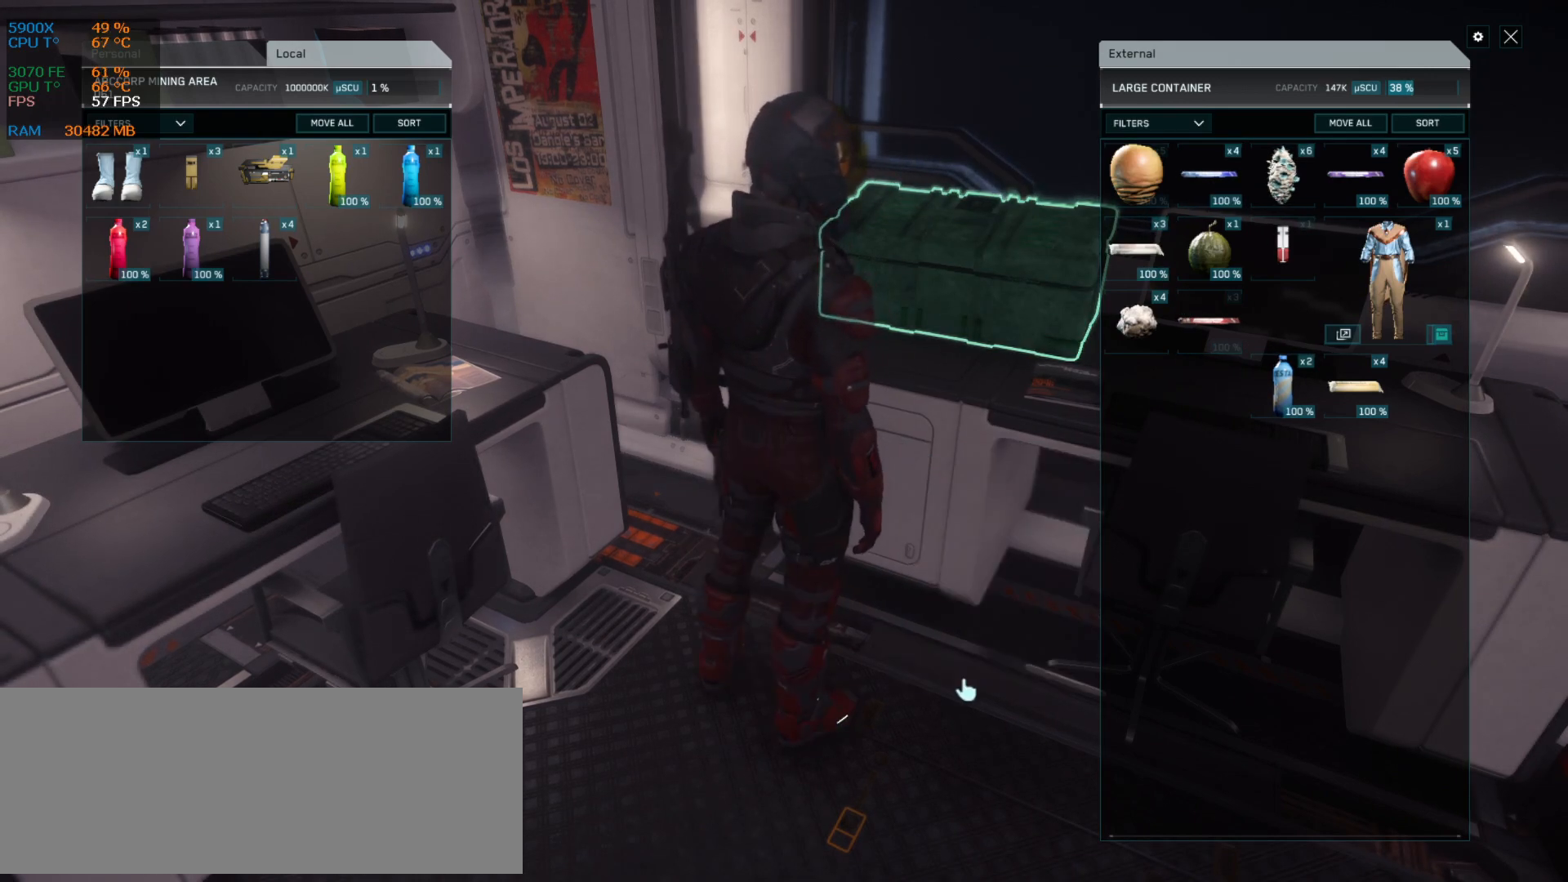
Gameplay with keyboard; each line is a JSON object with the keys held at the frame after it. "events" lists presses ("down") and releases ("up") of ".", "/", "0", "1", "2", "3", "4", "5", "6", "7", "8", "9", "a", "alt_l", "alt_r", "b", "backslash", "backspace", "c", "caps_lock", "comma", "ctrl_l", "ctrl_r", "d", "down", "e", "equals", "escape", "f", "f1", "f10", "f11", "f12", "f2", "f3", "f4", "f5", "f6", "f7", "f8", "f9", "g", "h", "i", "j", "k", "l", "lbracket", "left", "m", "minus", "n", "num0", "num1", "num2", "num3", "num4", "num5", "num6", "num7", "num8", "num9", "o", "p", "q", "quote", "r", "rbracket", "return", "right", "s", "semicolon", "shift_l", "shift_r", "space", "super", "t", "tab", "tilde", "u", "up", "v", "w", "x", "y" and "z" between this image and that frame as [ms after this image, input, new state], when the widget could be followed in between. No other keys are recorded. Mouse input is not recorded.
{"keys": ["i"], "events": [[459, "i", "down"]]}
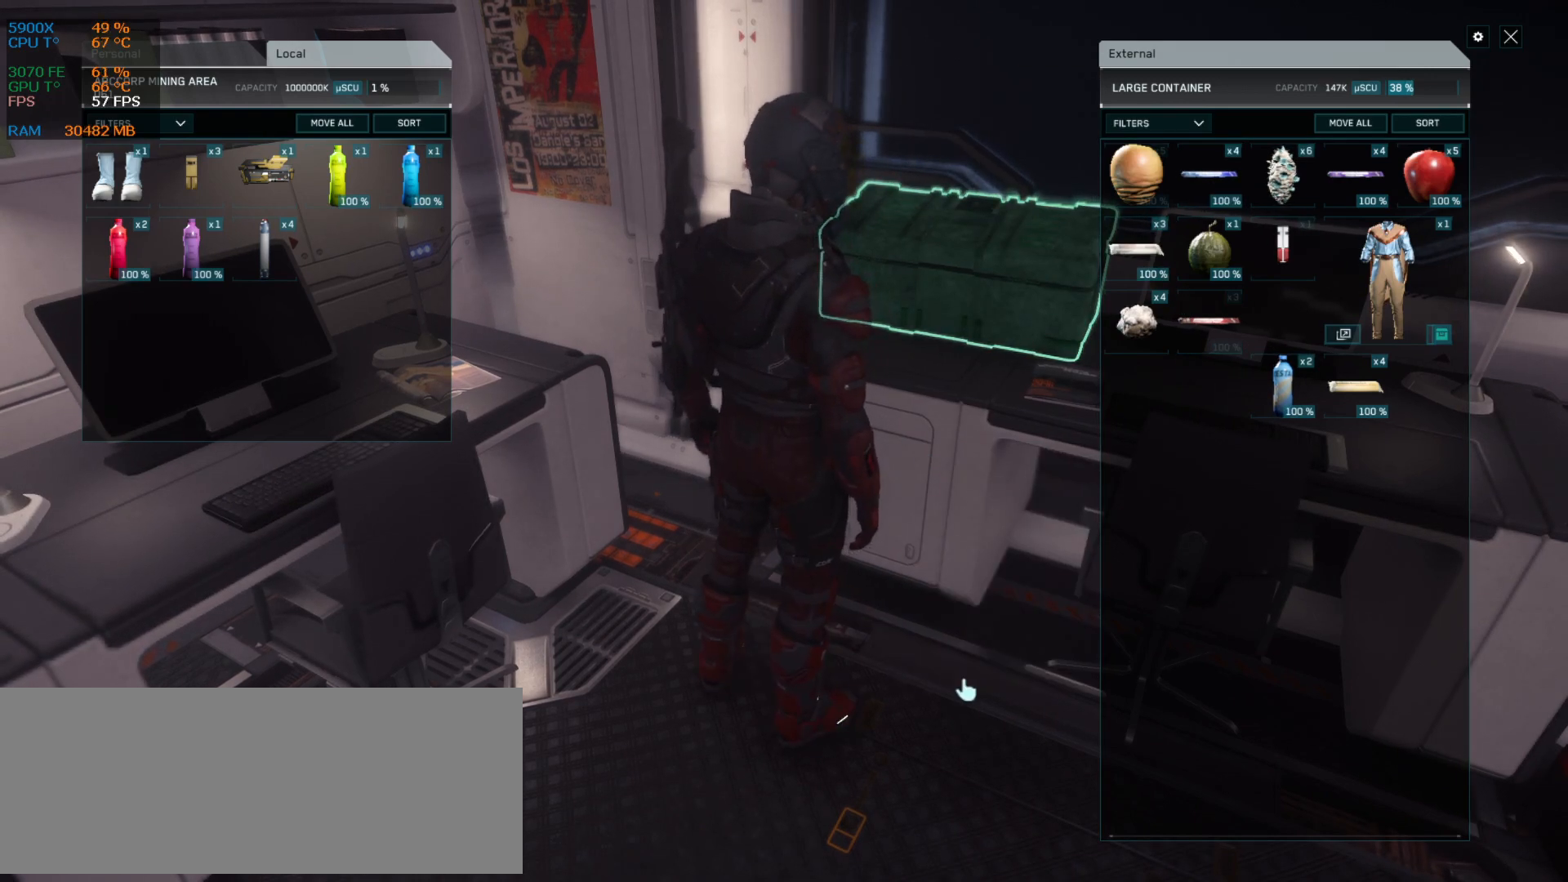
{"keys": [], "events": [[42, "i", "up"]]}
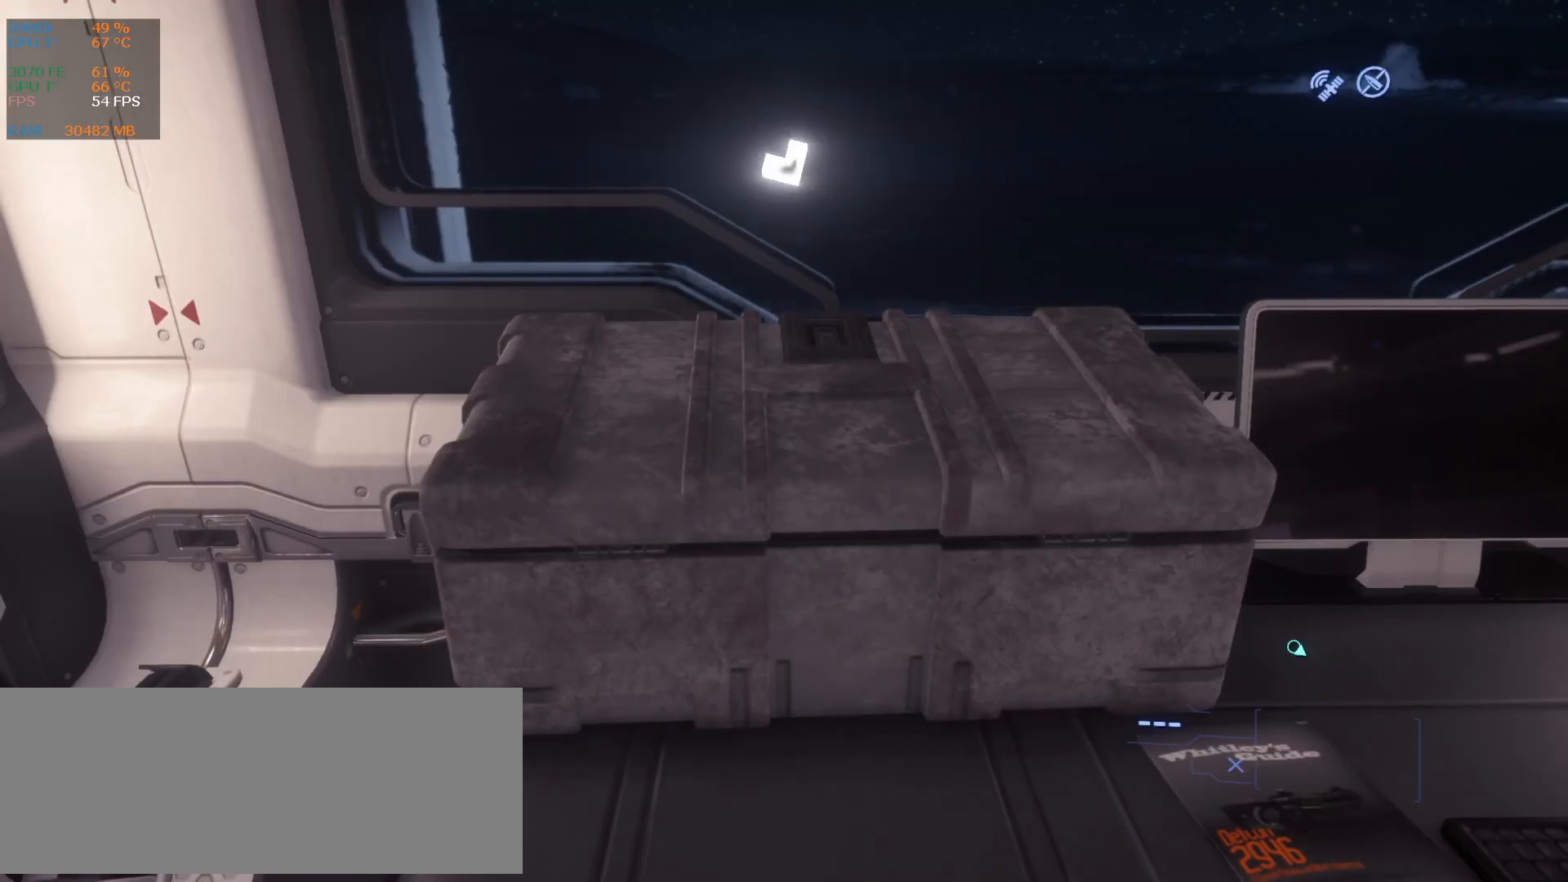
{"keys": [], "events": []}
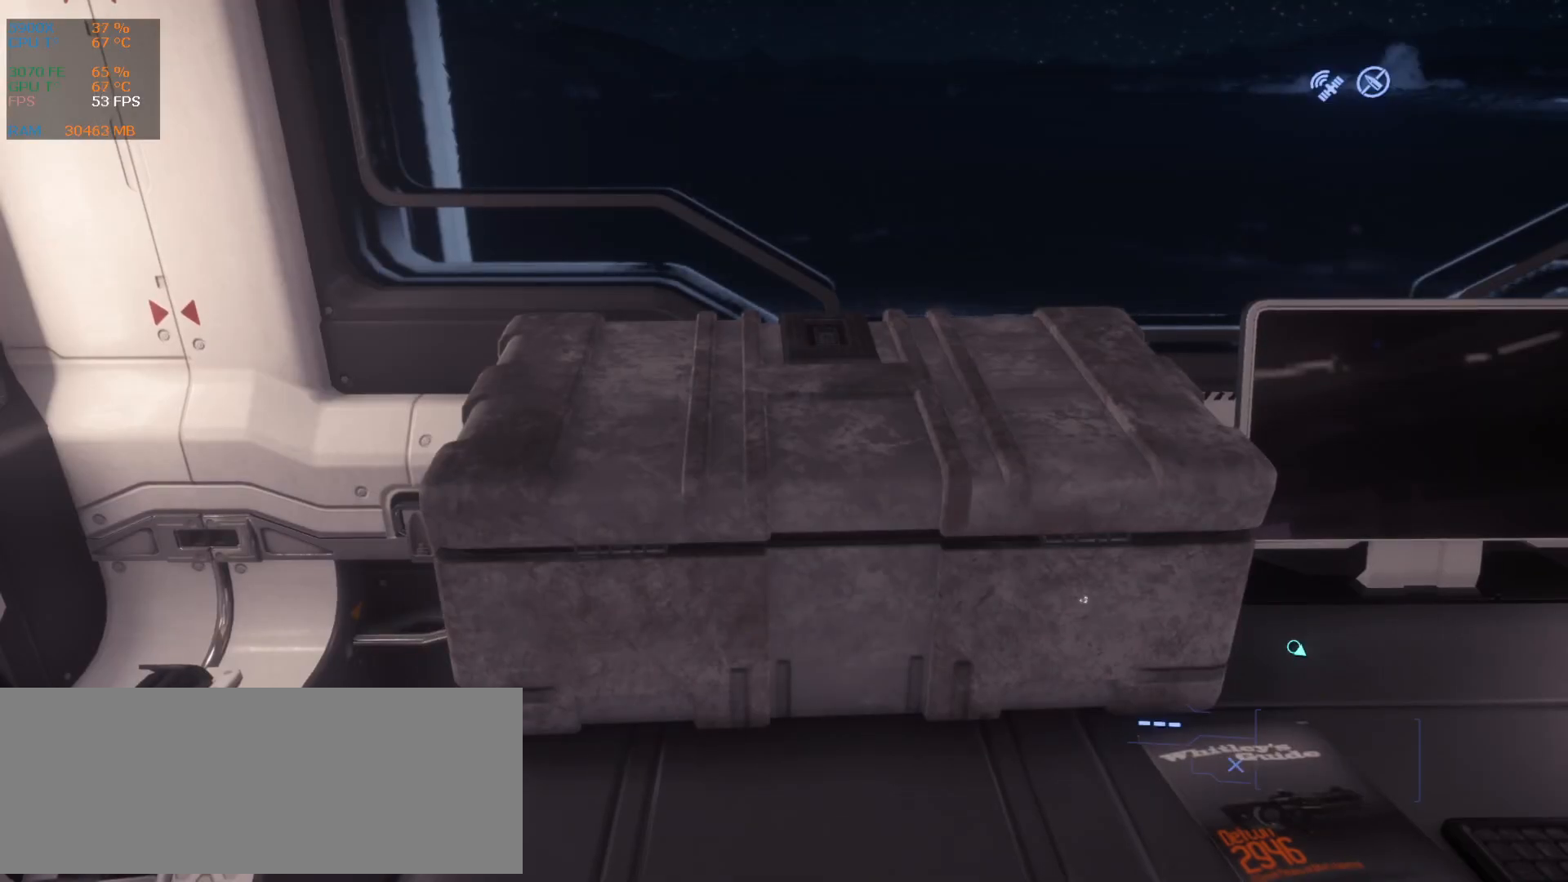
{"keys": [], "events": []}
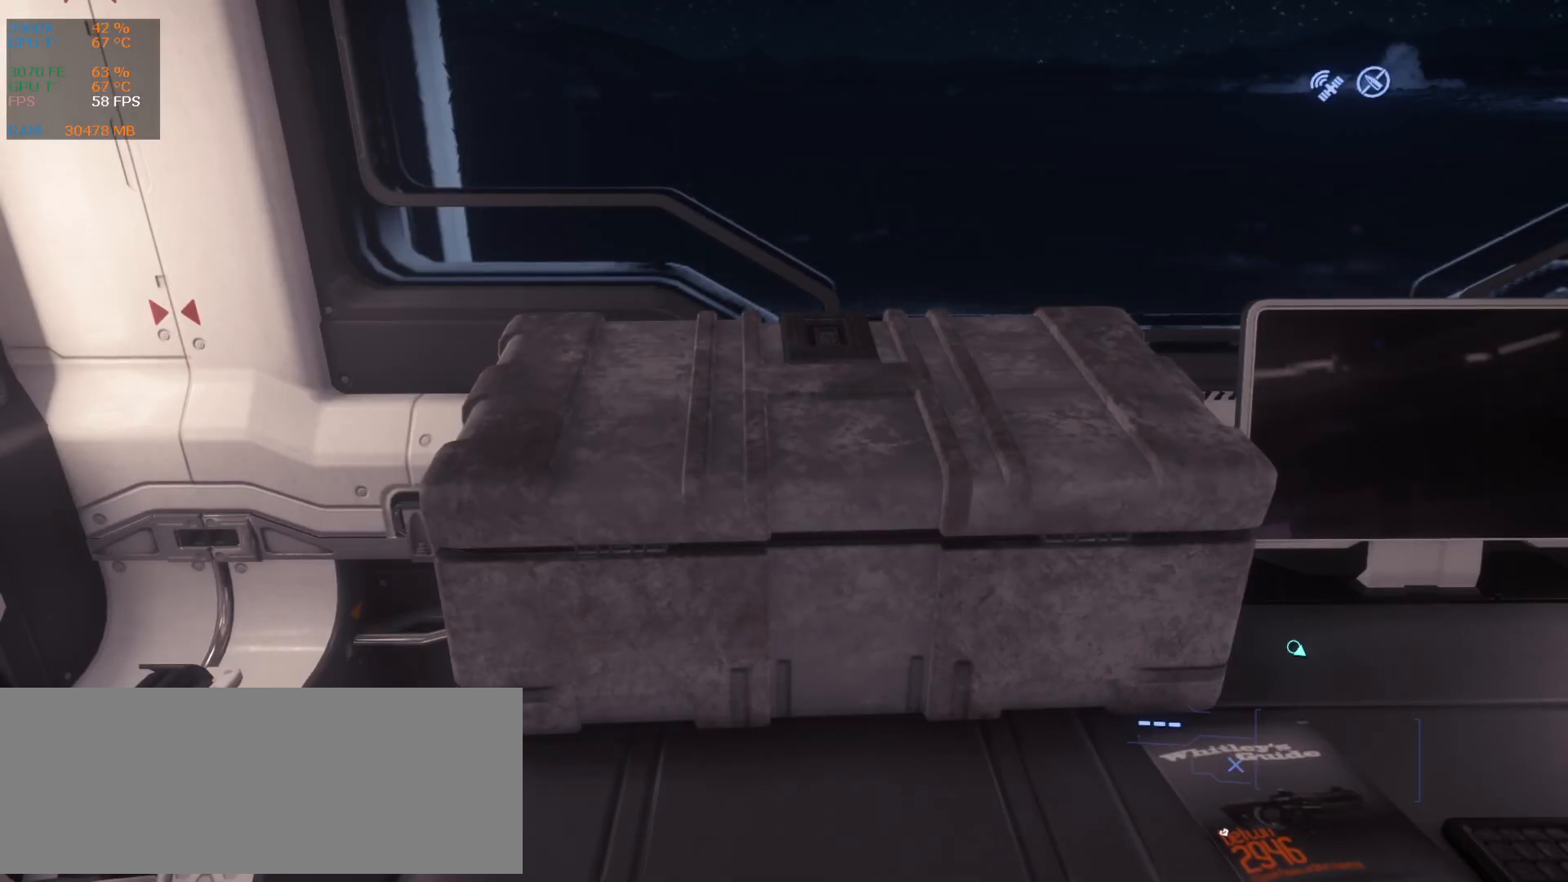
{"keys": [], "events": []}
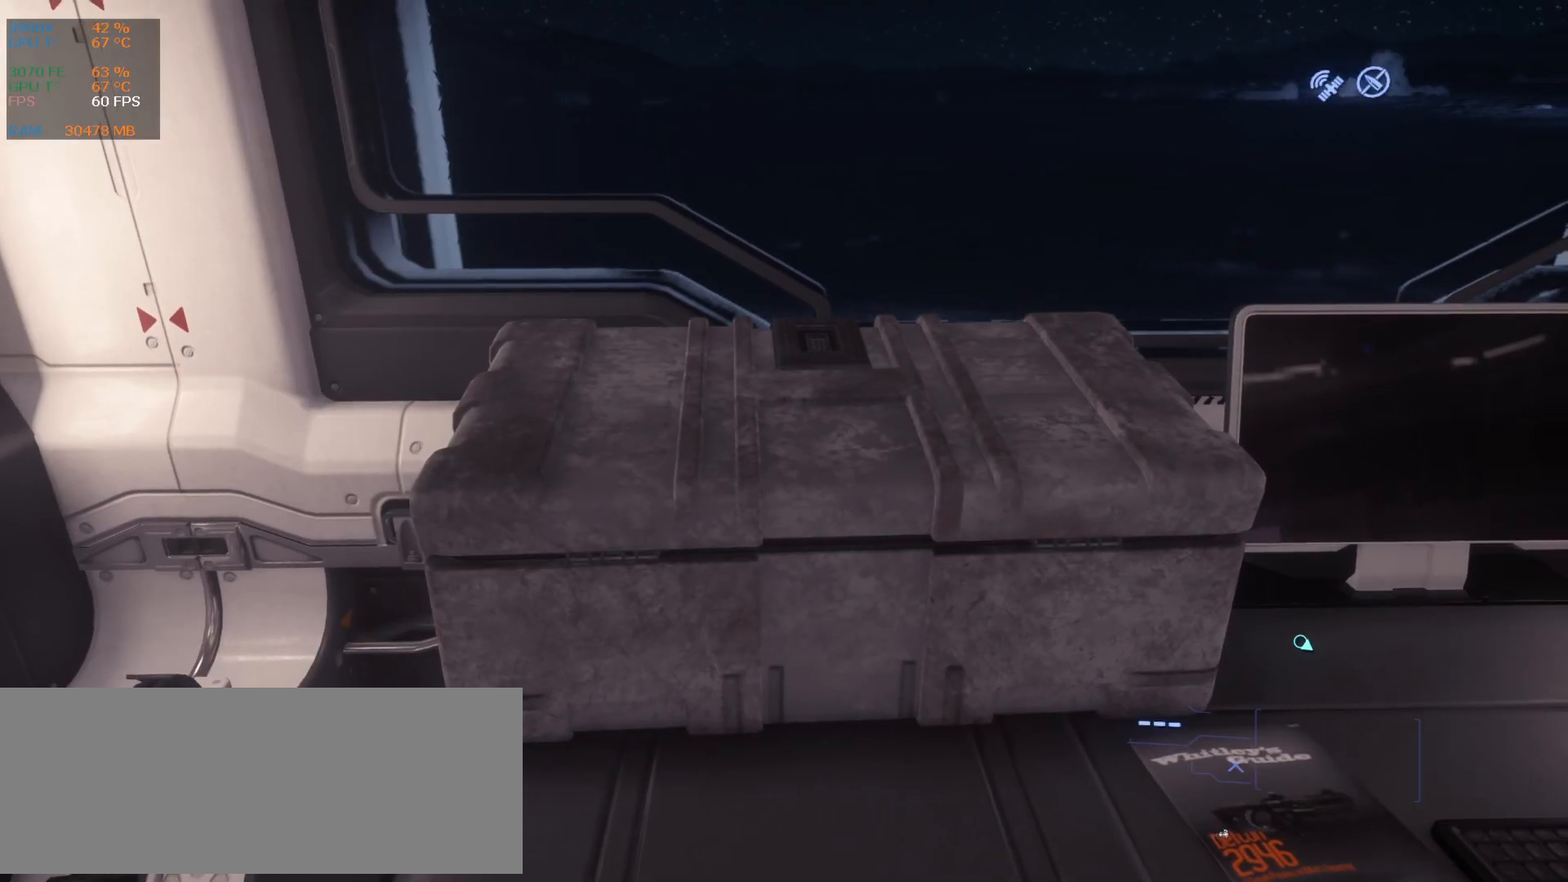
{"keys": [], "events": []}
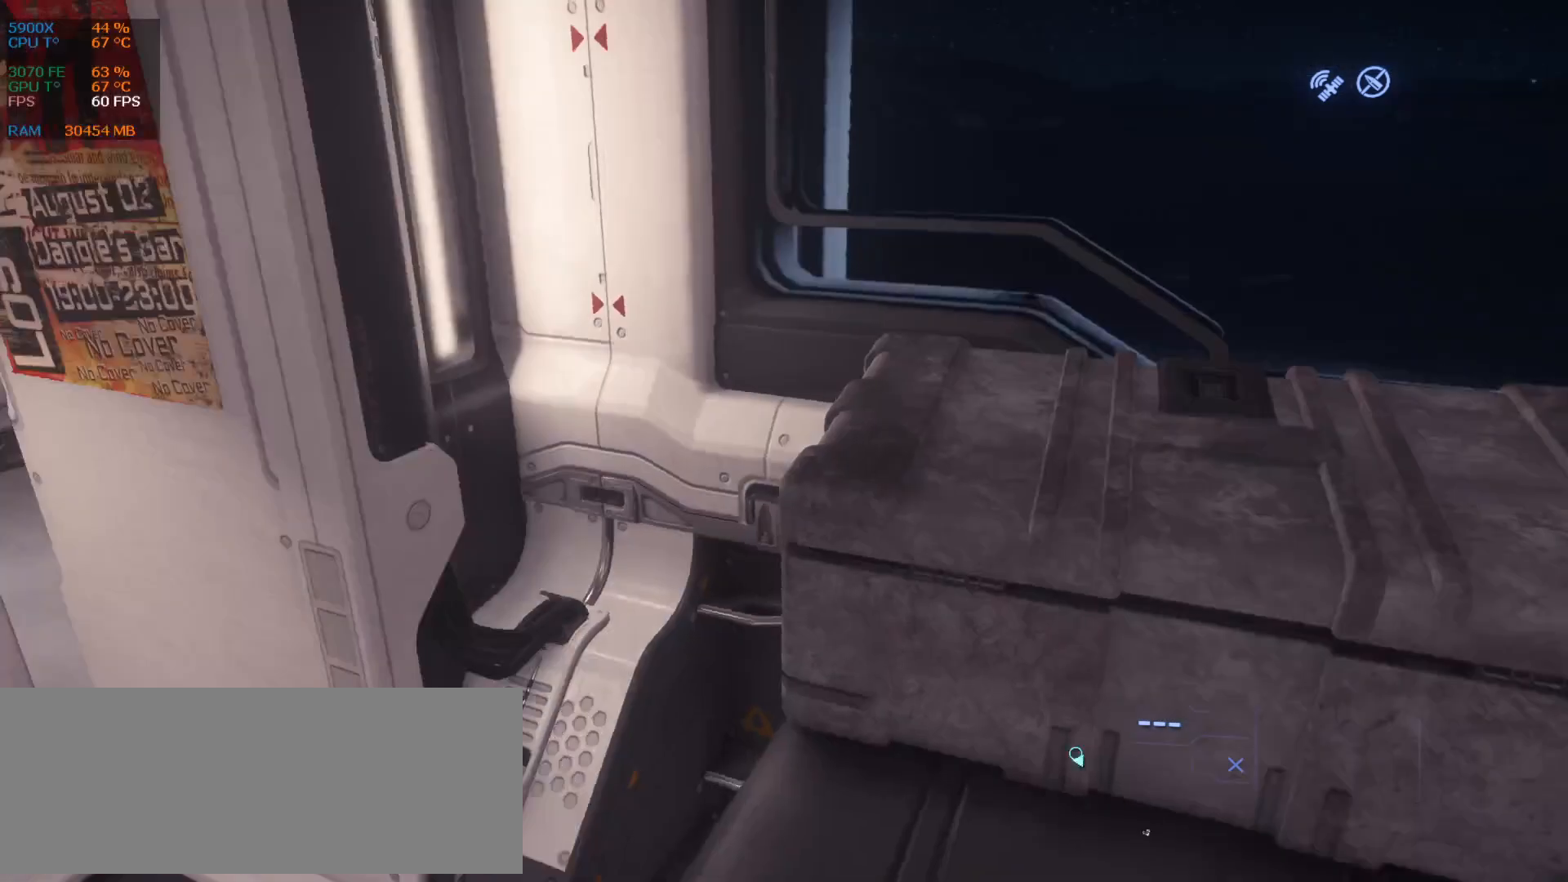
{"keys": []}
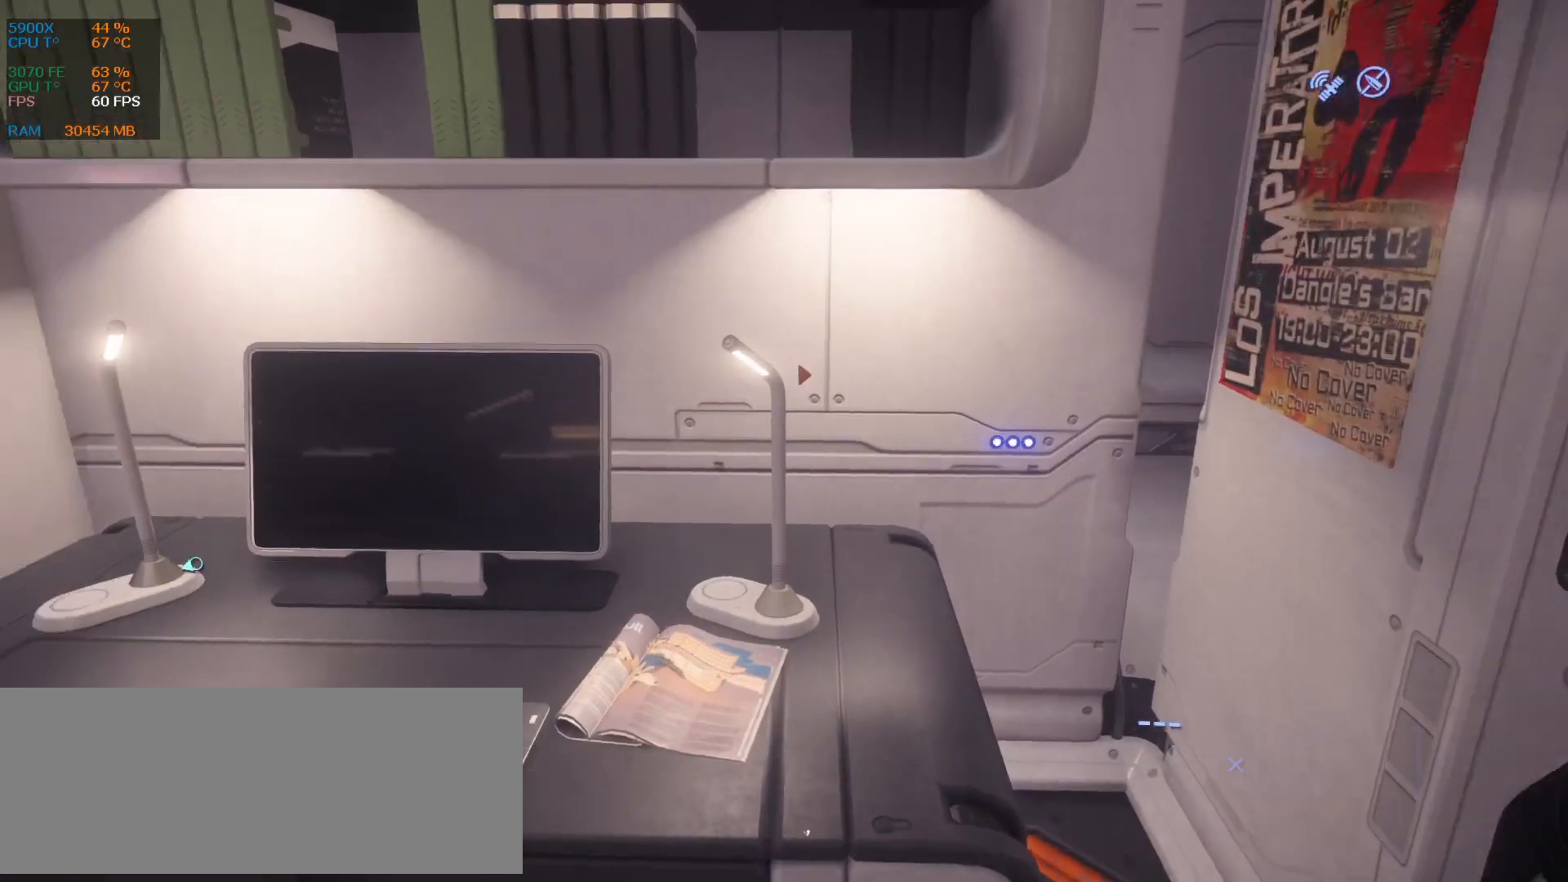
{"keys": [], "events": [[292, "q", "down"], [459, "q", "up"]]}
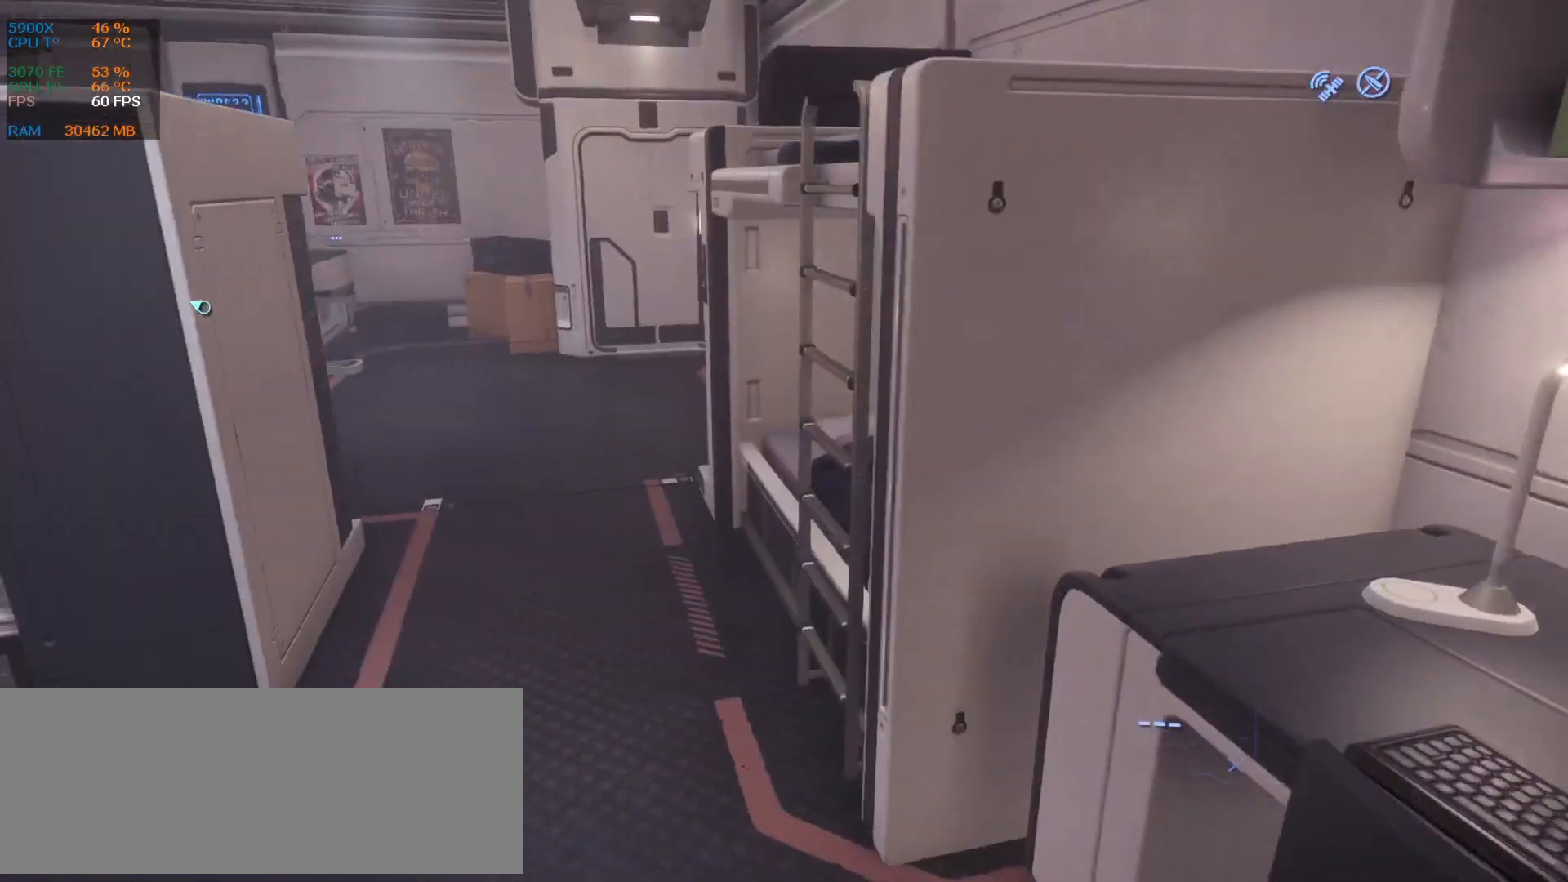
{"keys": [], "events": []}
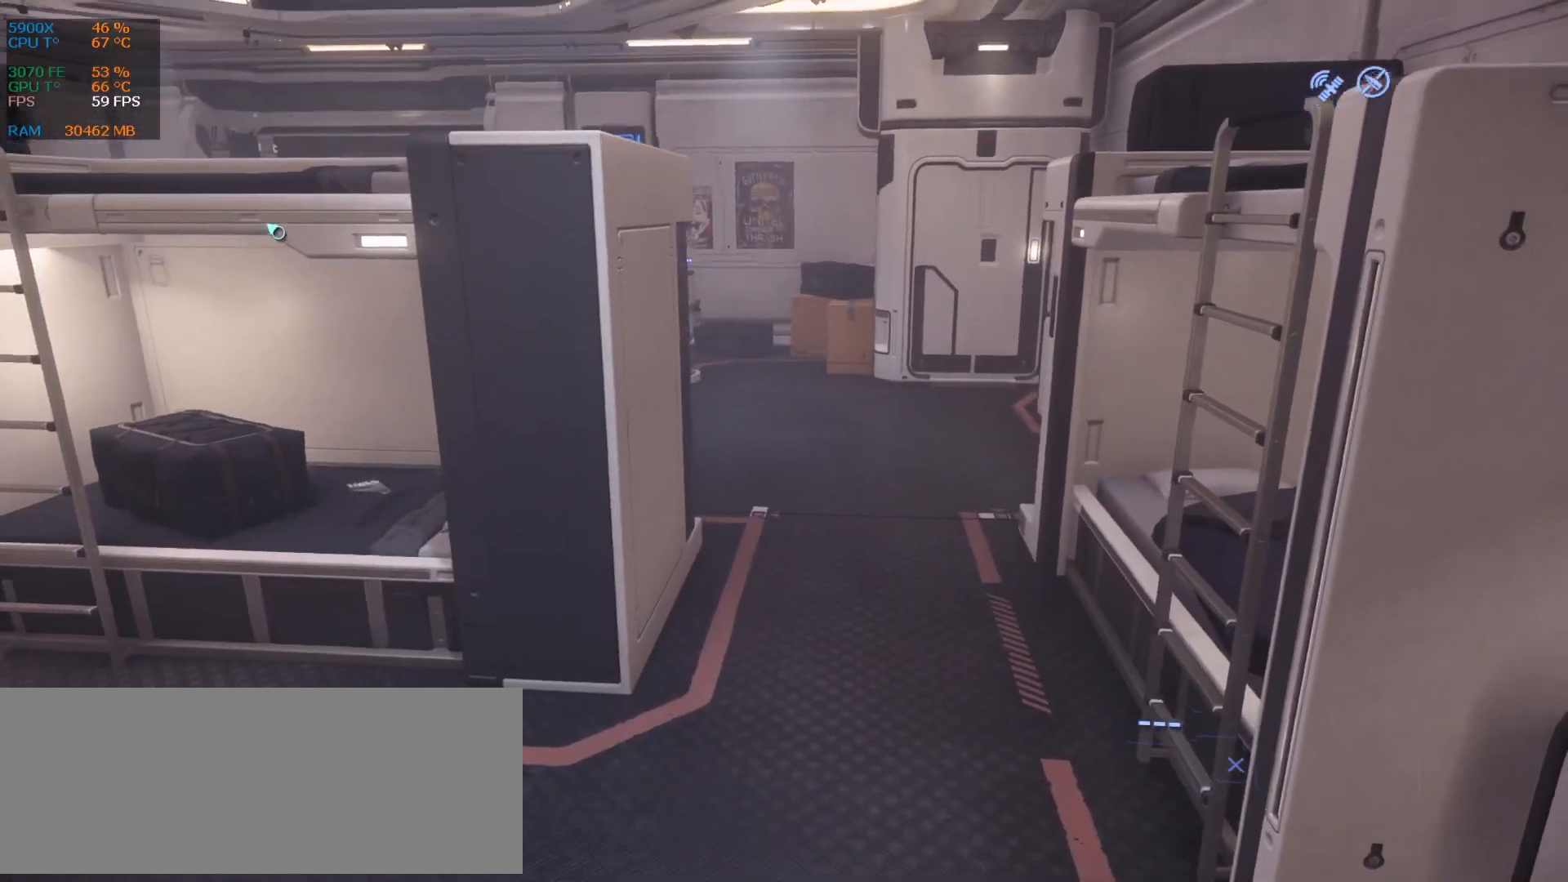
{"keys": [], "events": [[188, "z", "down"], [417, "z", "up"]]}
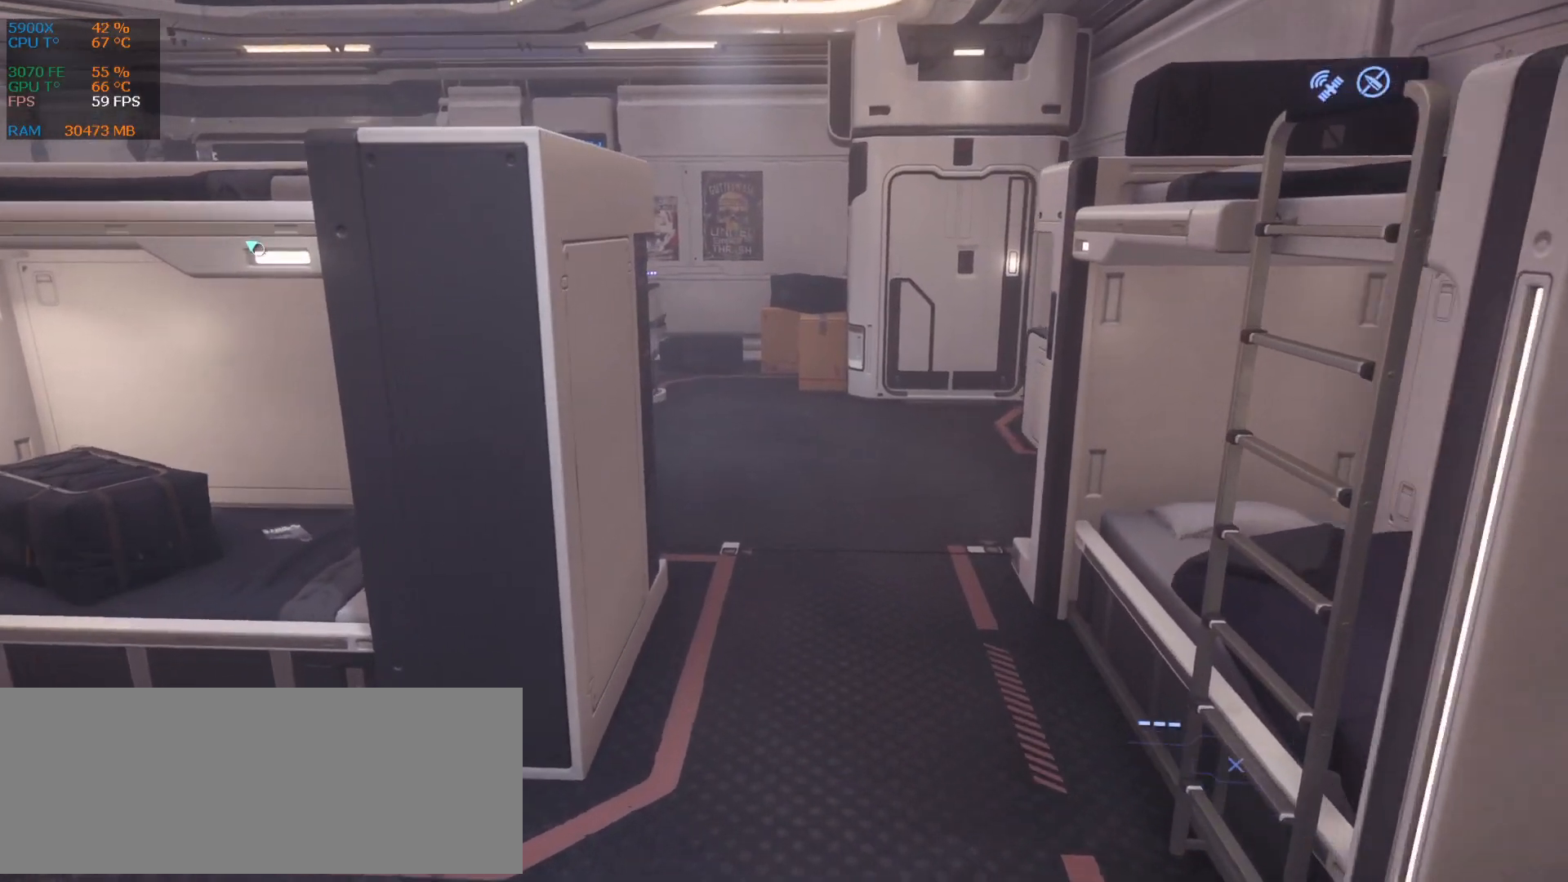
{"keys": ["z"], "events": [[500, "z", "down"]]}
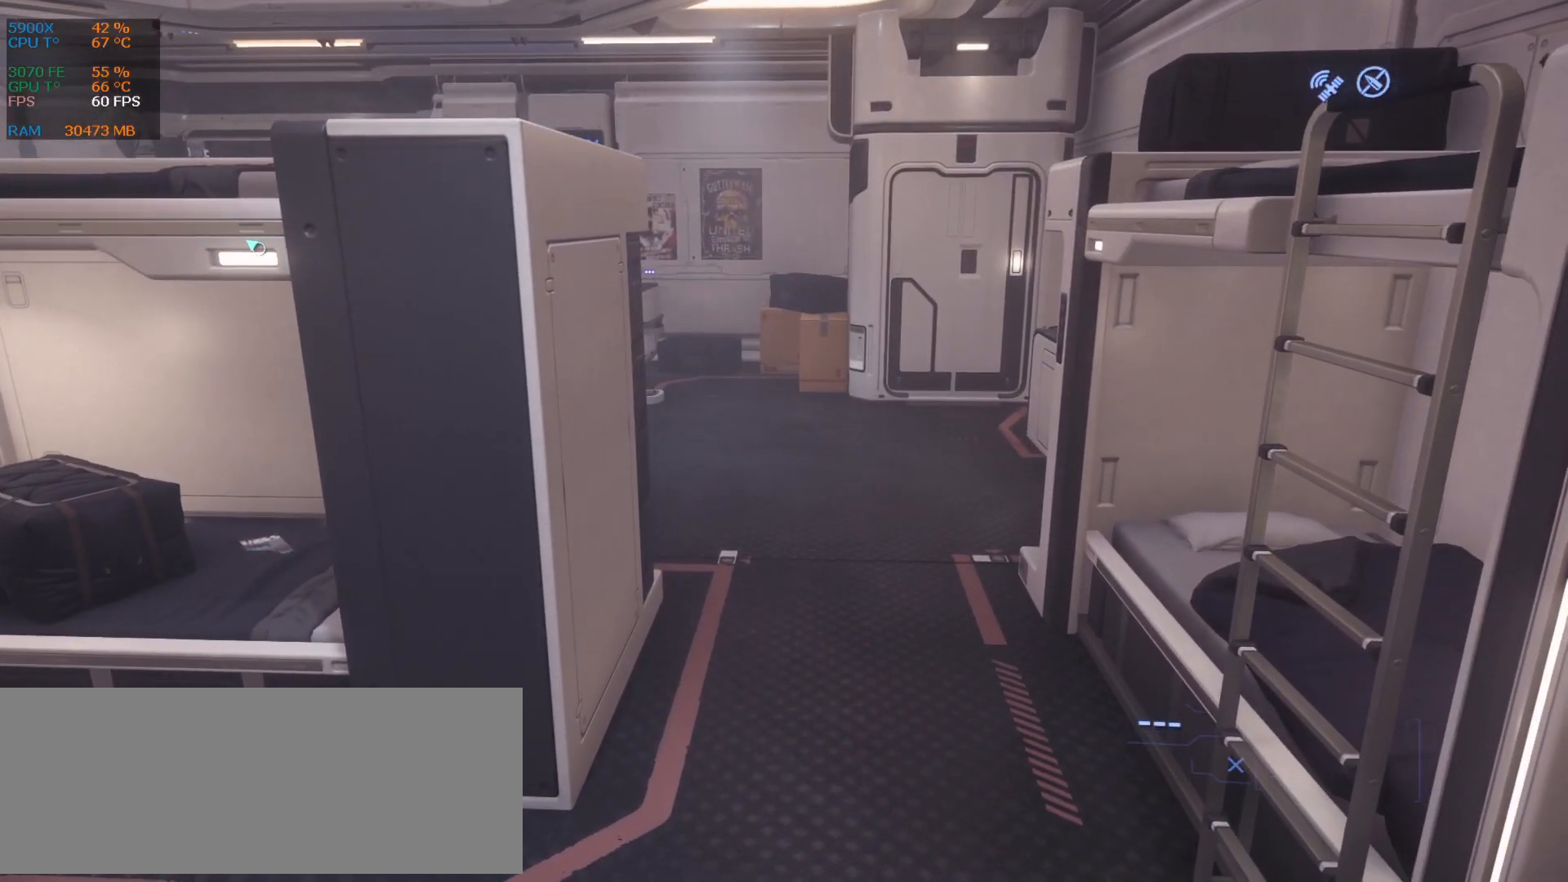
{"keys": ["shift_l", "z"], "events": [[292, "shift_l", "down"]]}
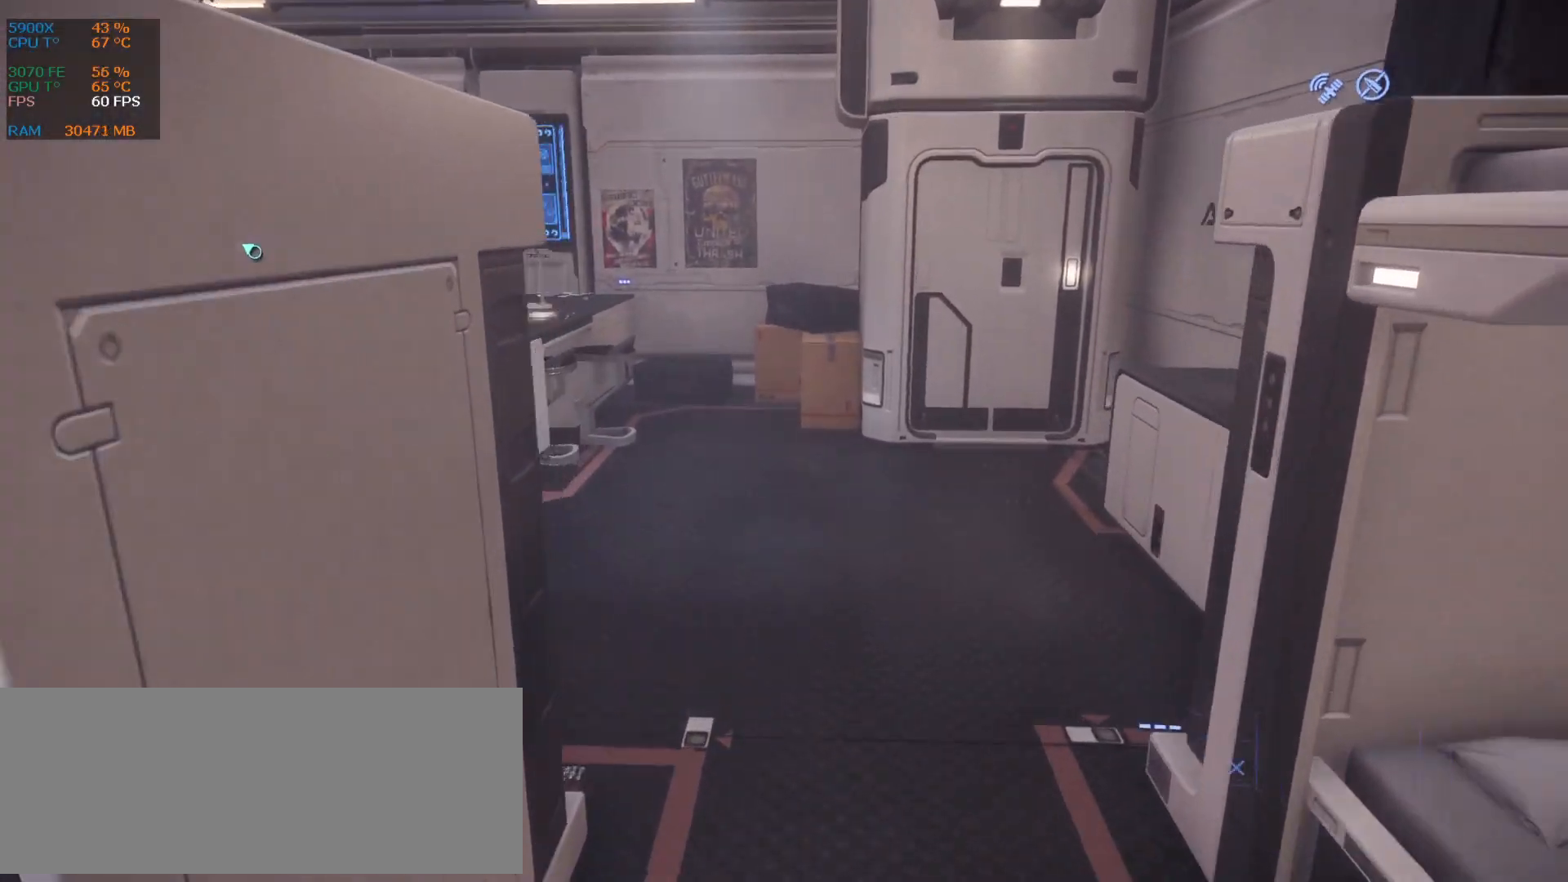
{"keys": [], "events": [[313, "shift_l", "up"], [459, "z", "up"]]}
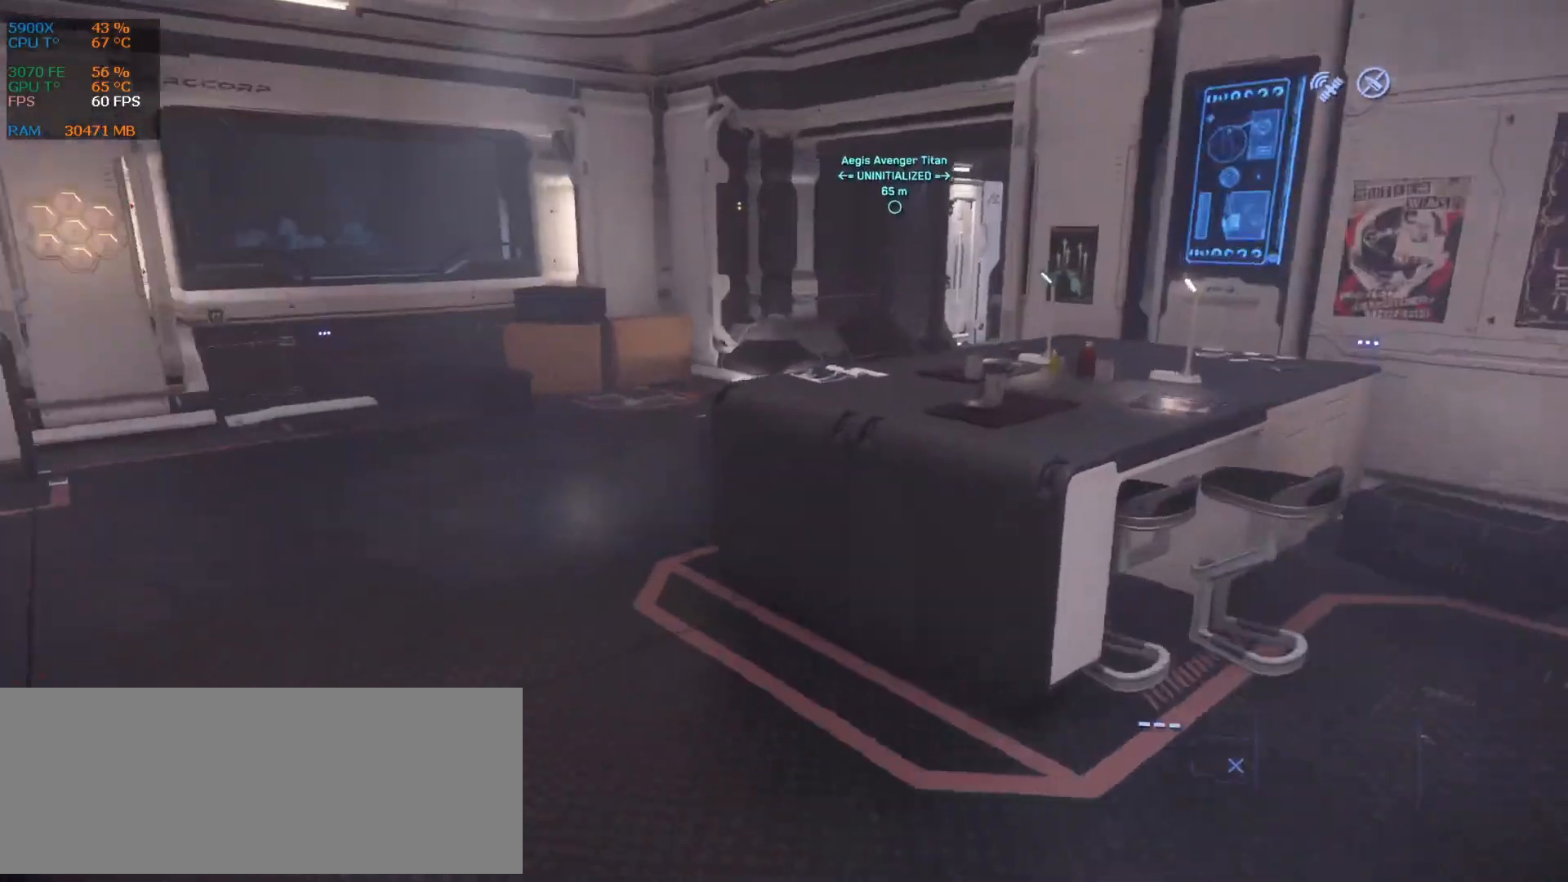
{"keys": ["shift_l", "z"], "events": [[126, "z", "down"], [376, "shift_l", "down"]]}
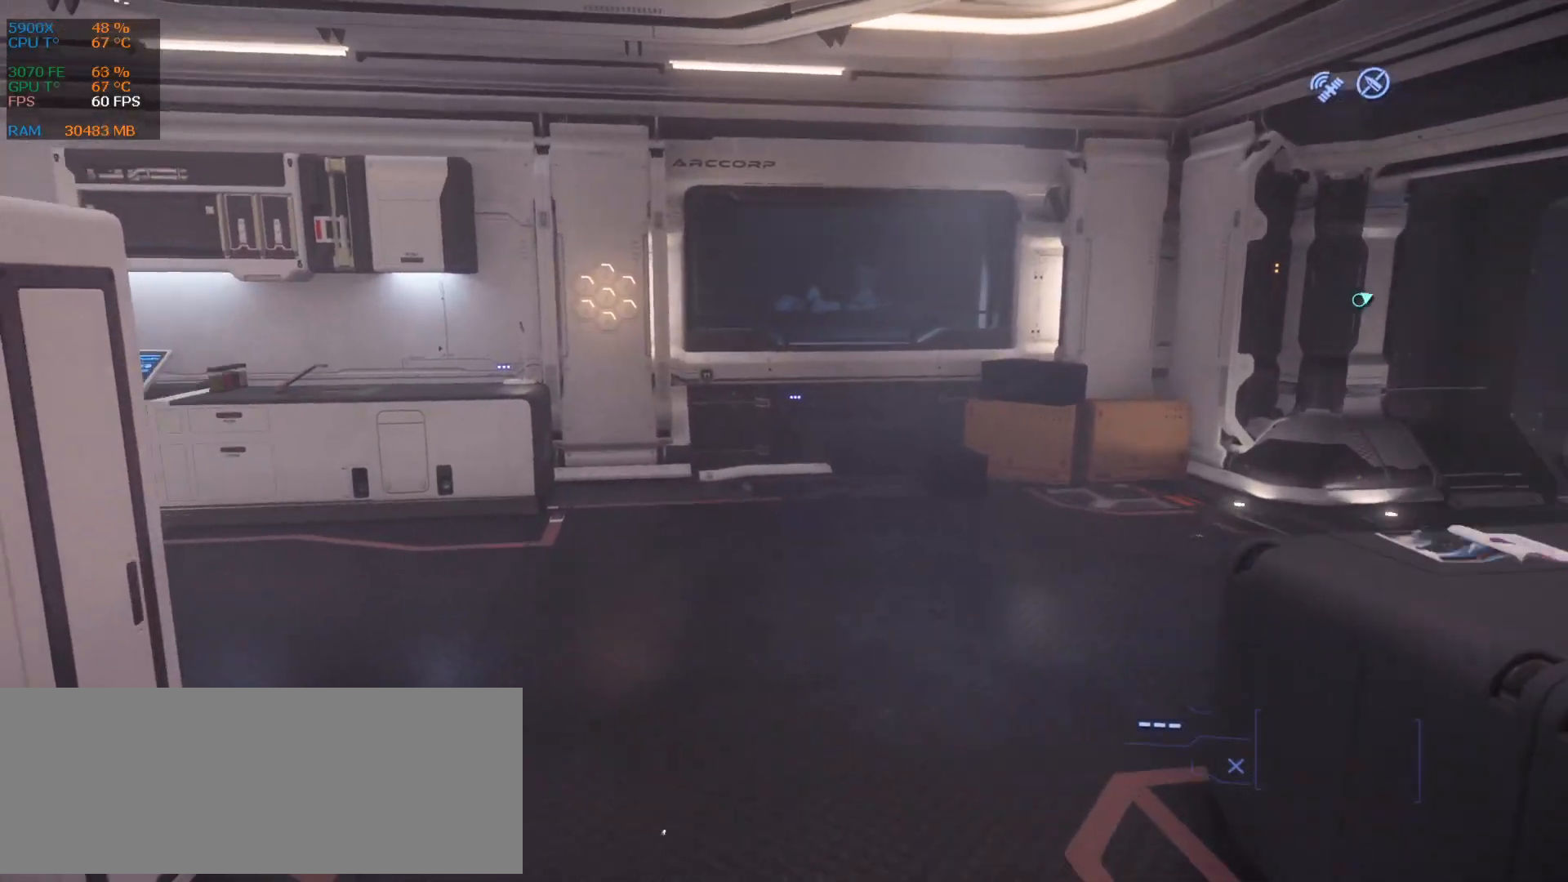
{"keys": ["shift_l", "z"], "events": [[271, "d", "down"], [480, "d", "up"]]}
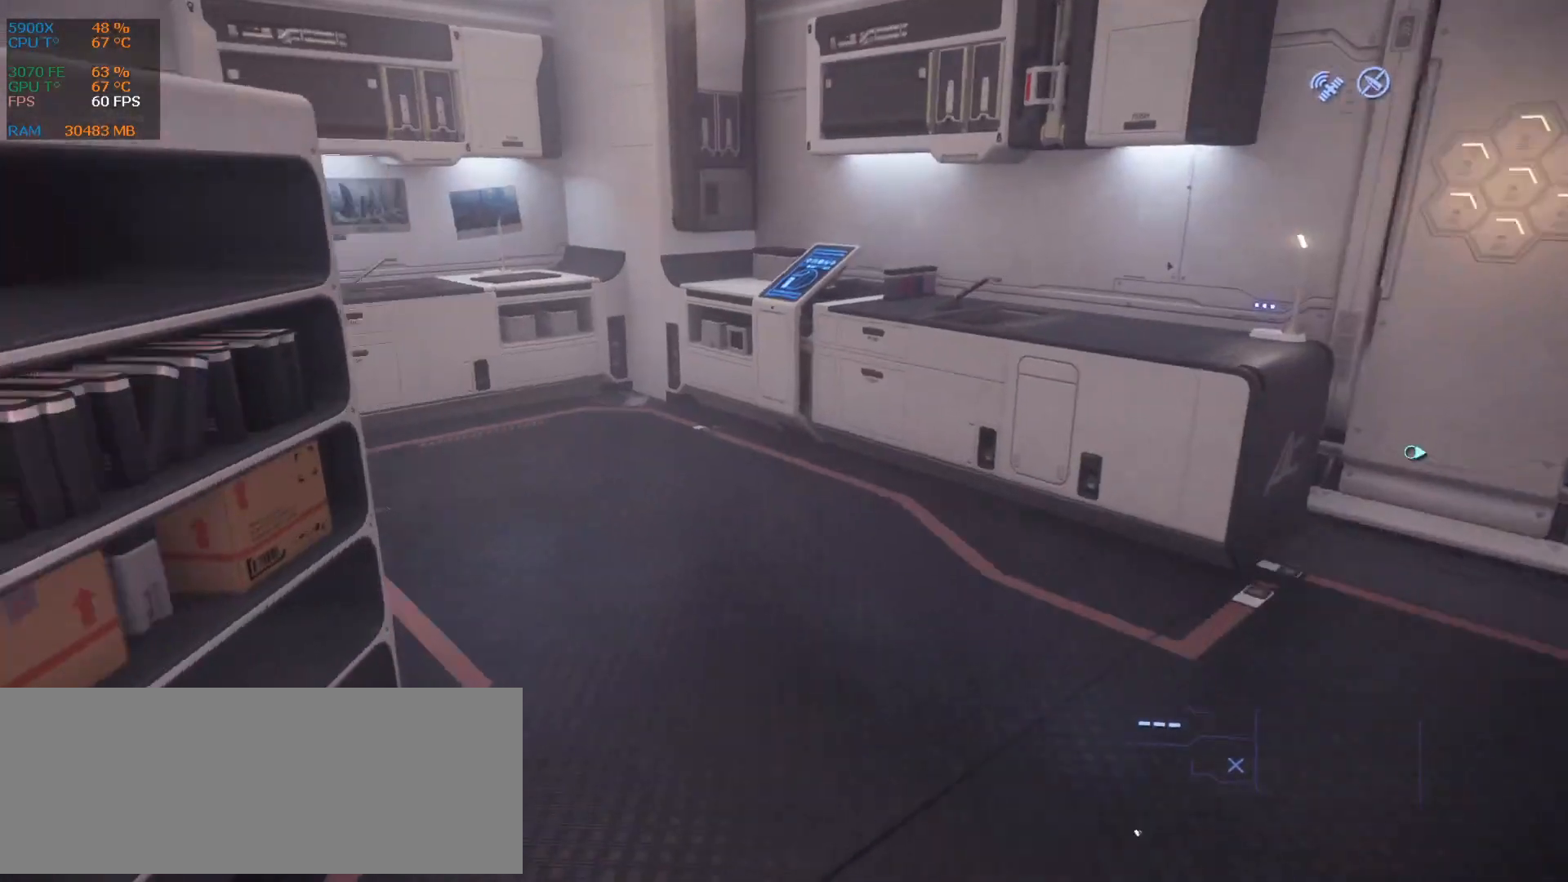
{"keys": [], "events": [[42, "shift_l", "up"], [167, "z", "up"]]}